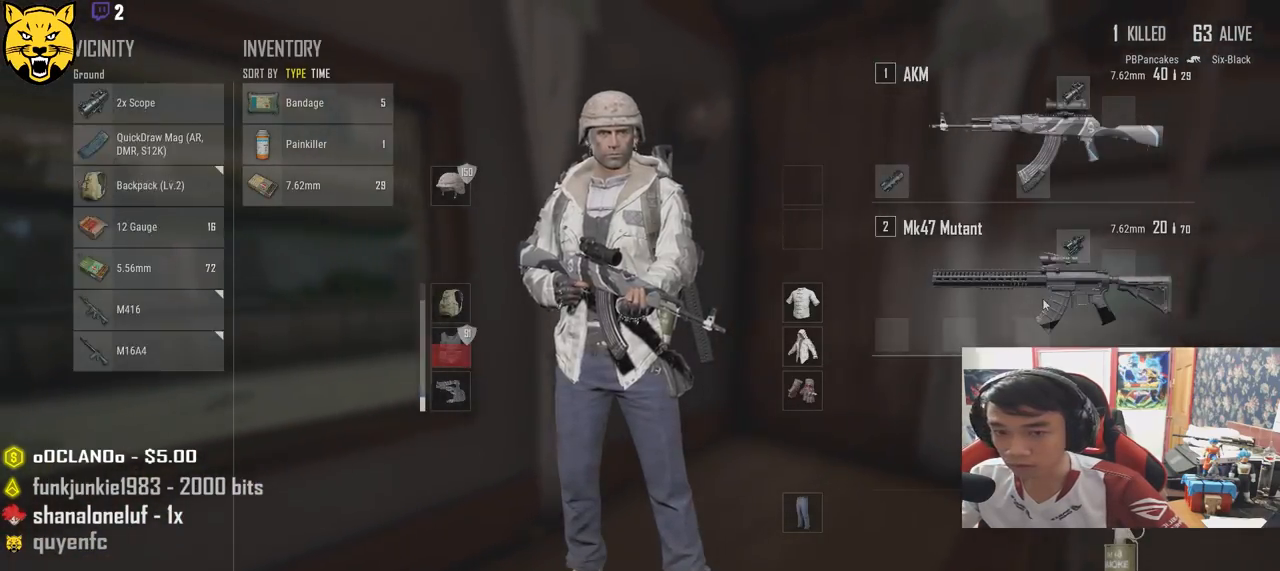
Gameplay with keyboard and mouse; each line is a JSON object with the keys and mouse buttons held at the frame after it. "events" lists presses ("down") and releases ("up") of "a", "c", "ctrl", "d", "e", "f", "q", "r", "s", "shift", "space", "tab", "v", "w", "x", "z", "mouse_left", "mouse_wheel", "mouse_right", "mouse_mb4" and "mouse_mb5" between this image and that frame as [ms after this image, input, new state], when the widget could be followed in between. "mouse_left", "mouse_wheel", "mouse_right", "mouse_mb4", "mouse_mb5" = the "left", "wheel", "right", "mb4", "mb5" buttons of the "mouse" list. No other keys are recorded. "wheel" means that the mouse wheel is clicked or scrolled. Mouse movement is not recorded.
{"keys": ["d", "shift", "w"], "mouse": [], "events": [[83, "tab", "down"], [150, "tab", "up"], [366, "w", "down"], [500, "shift", "down"]]}
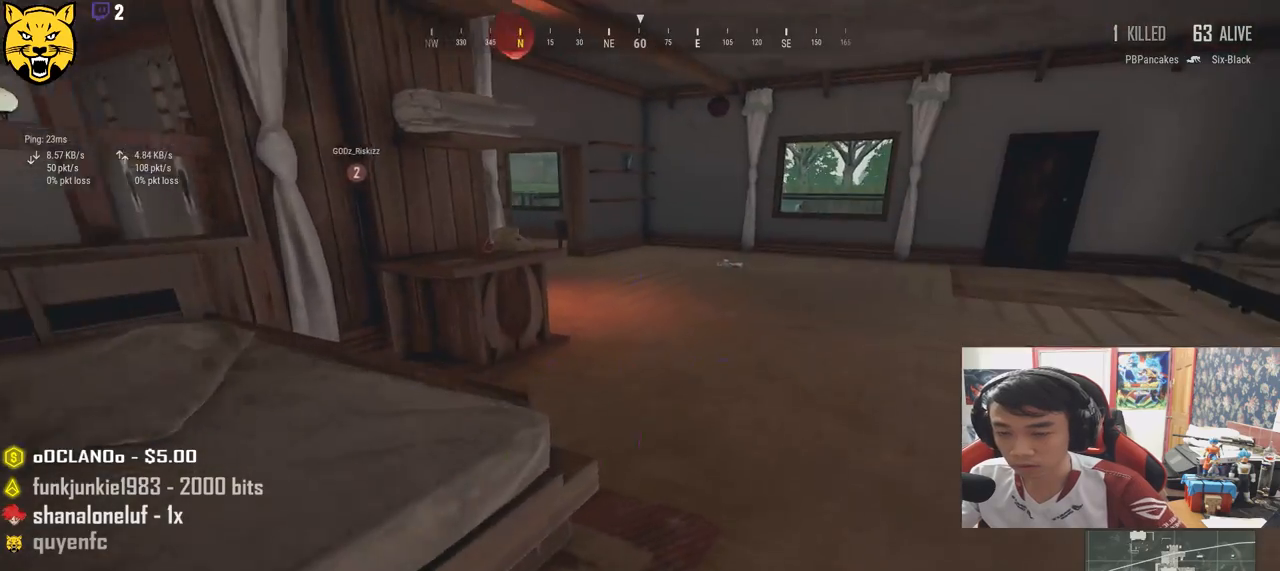
{"keys": ["shift", "w"], "mouse": [], "events": [[333, "d", "up"]]}
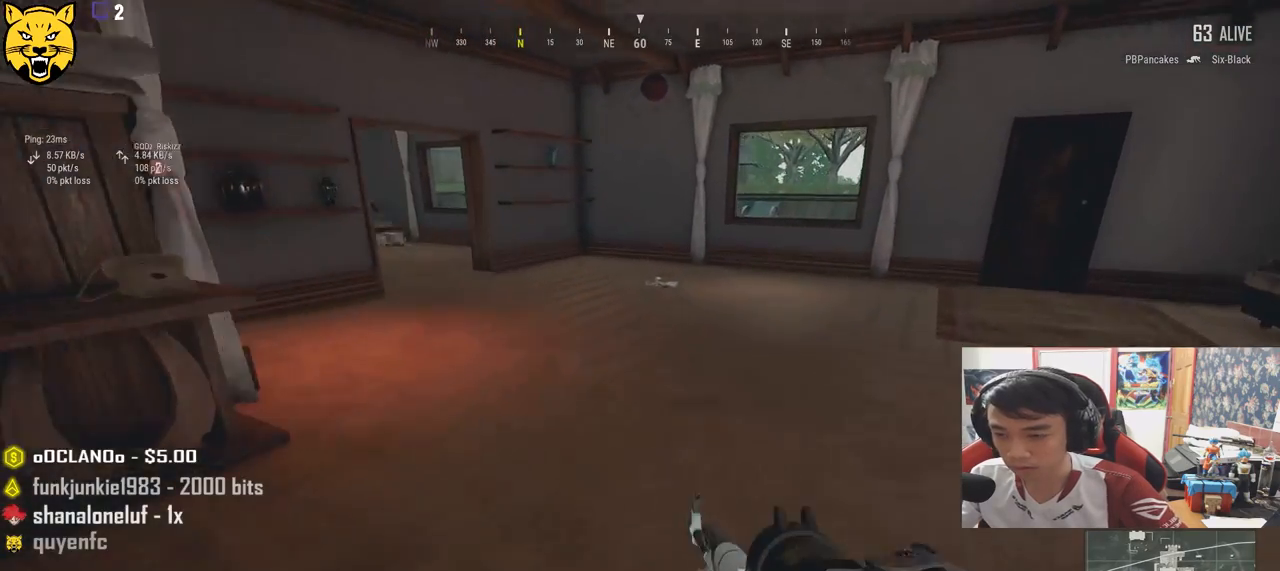
{"keys": ["d"], "mouse": [], "events": [[416, "d", "down"], [416, "shift", "up"], [466, "w", "up"]]}
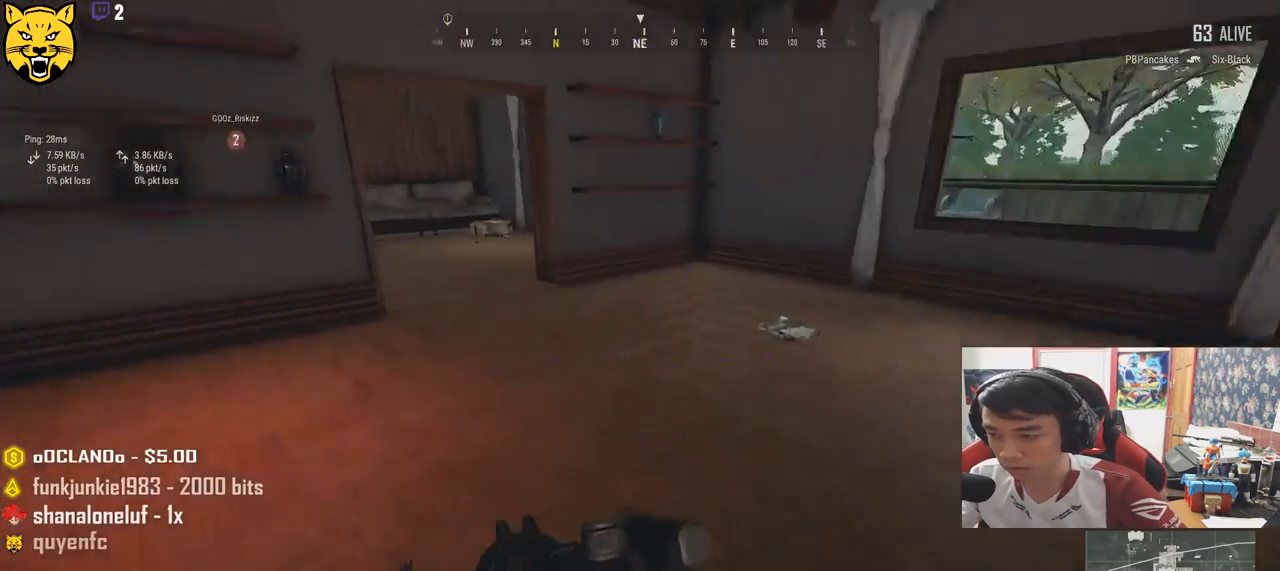
{"keys": ["a", "w"], "mouse": [], "events": [[83, "s", "down"], [133, "a", "down"], [183, "d", "up"], [216, "s", "up"], [416, "w", "down"]]}
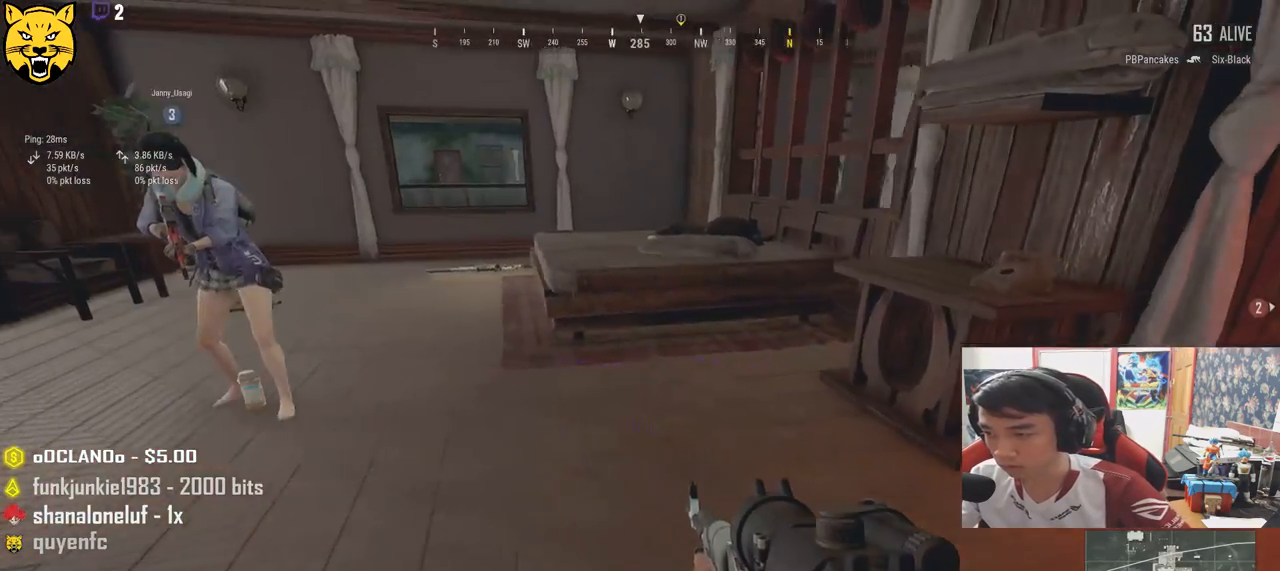
{"keys": ["w"], "mouse": [], "events": [[33, "a", "up"], [216, "shift", "down"], [416, "shift", "up"]]}
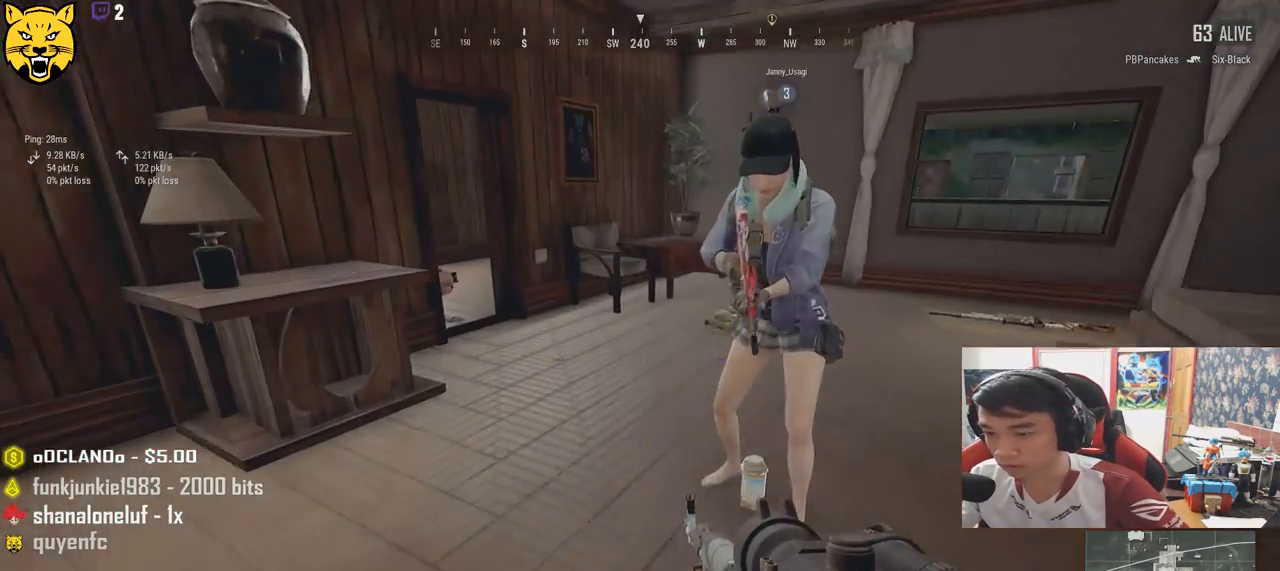
{"keys": ["a"], "mouse": ["left"], "events": [[50, "tab", "down"], [150, "tab", "up"], [333, "a", "down"], [366, "w", "up"], [450, "mouse_left", "down"]]}
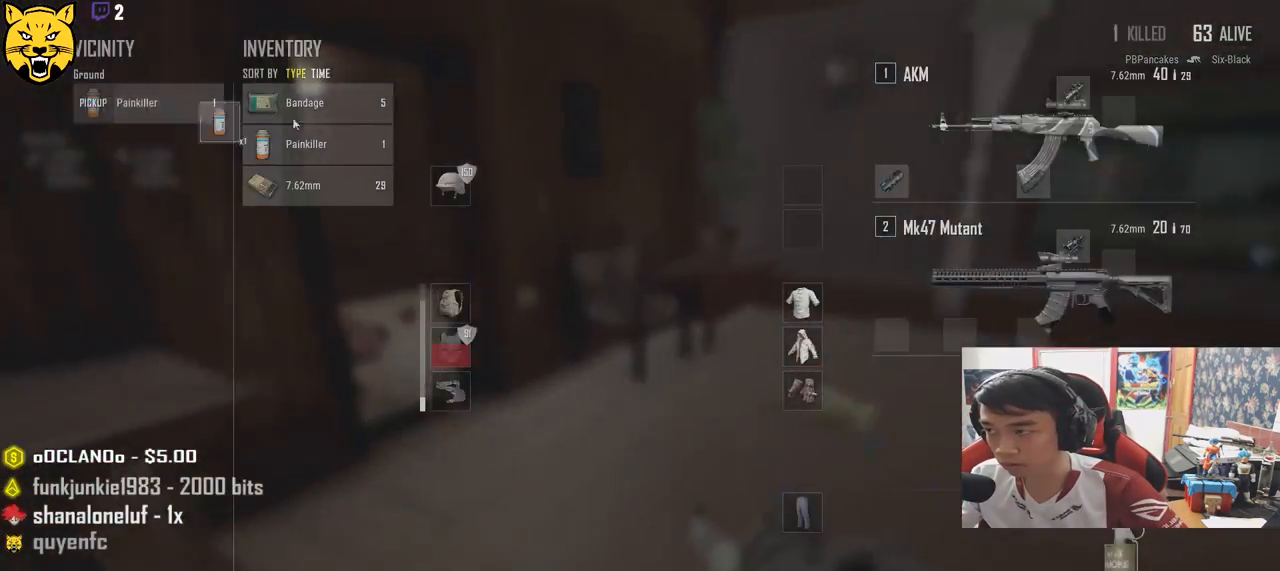
{"keys": ["w"], "mouse": [], "events": [[16, "a", "up"], [16, "s", "down"], [50, "mouse_left", "up"], [133, "tab", "down"], [150, "s", "up"], [216, "w", "down"], [233, "tab", "up"]]}
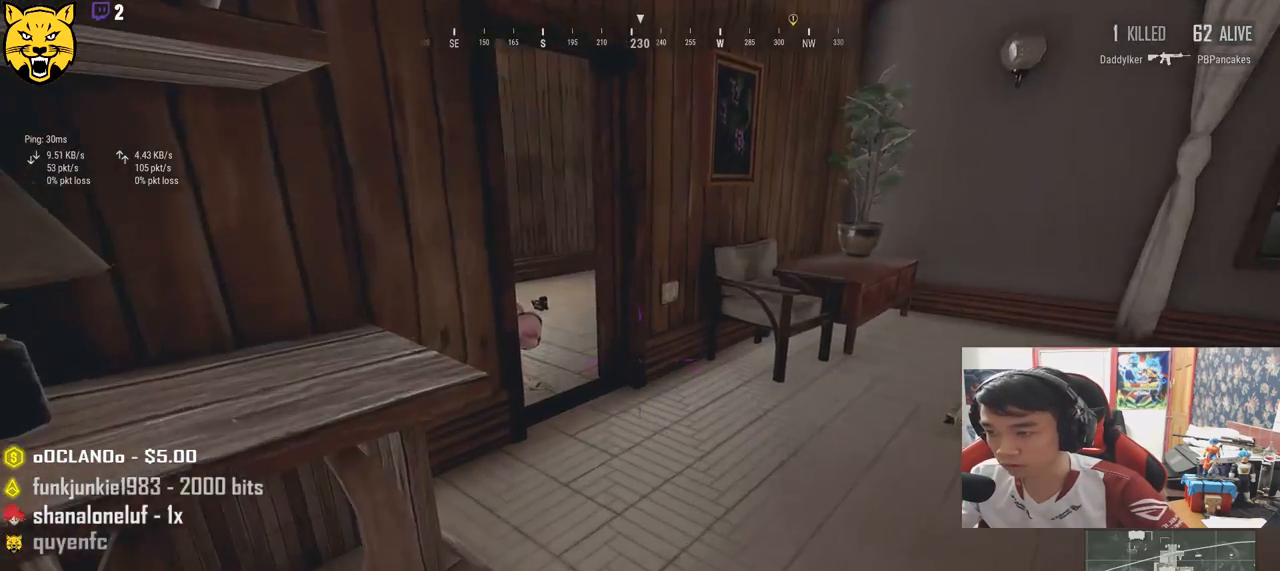
{"keys": ["d", "w"], "mouse": [], "events": [[50, "shift", "down"], [316, "shift", "up"], [433, "d", "down"]]}
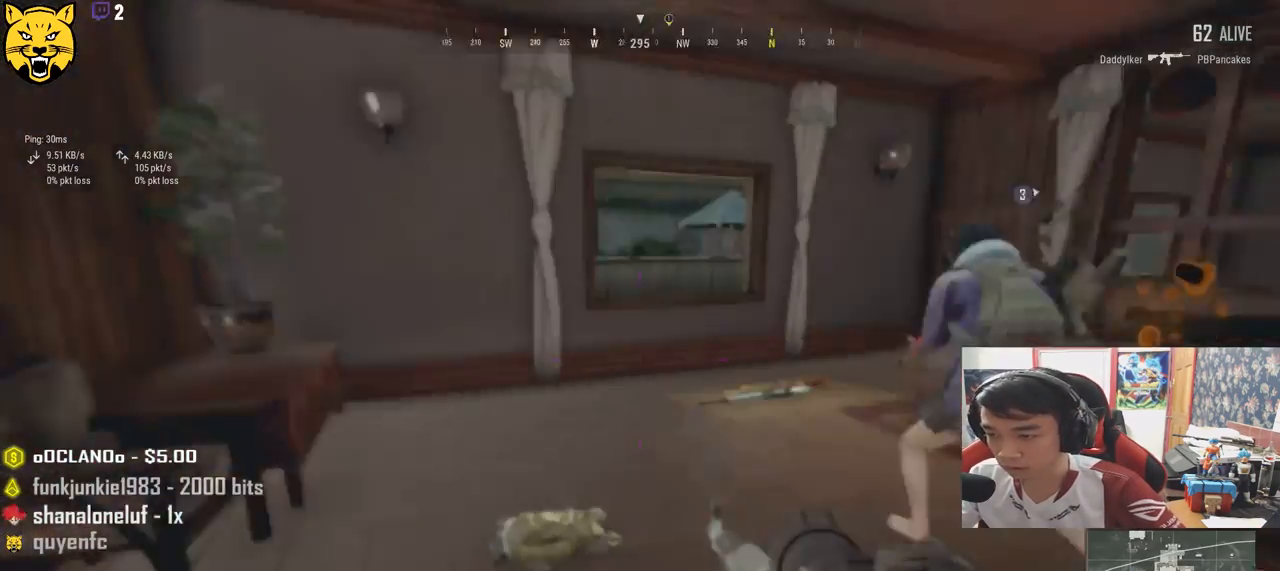
{"keys": ["d", "shift", "w"], "mouse": [], "events": [[33, "w", "up"], [283, "w", "down"], [366, "shift", "down"]]}
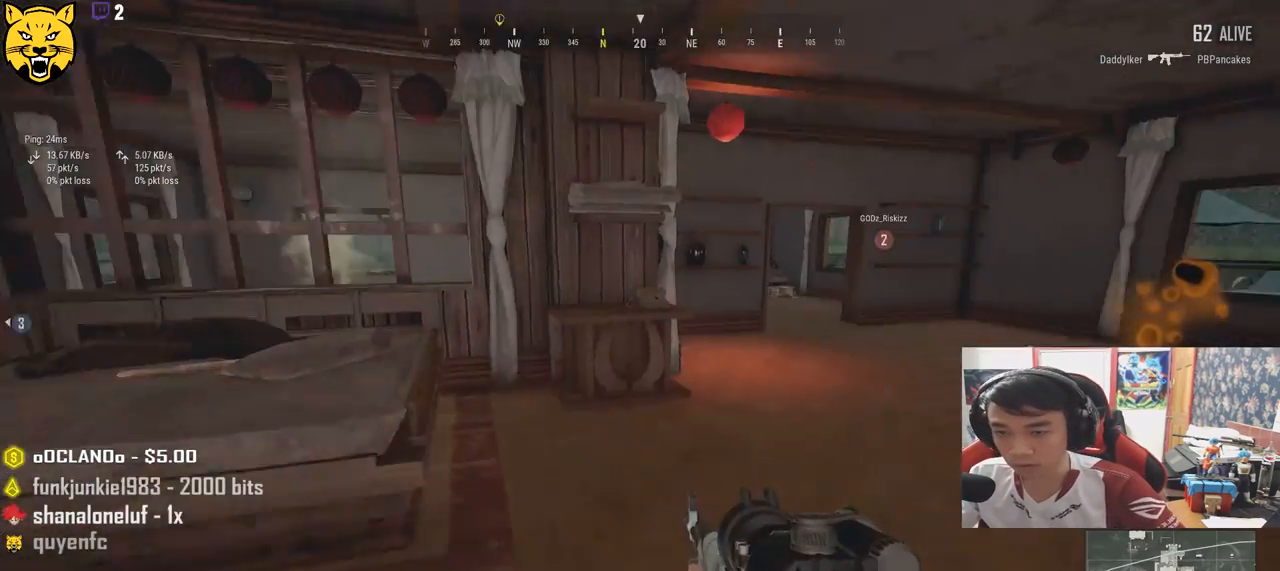
{"keys": ["d", "shift", "w"], "mouse": [], "events": [[183, "ctrl", "down"], [333, "ctrl", "up"]]}
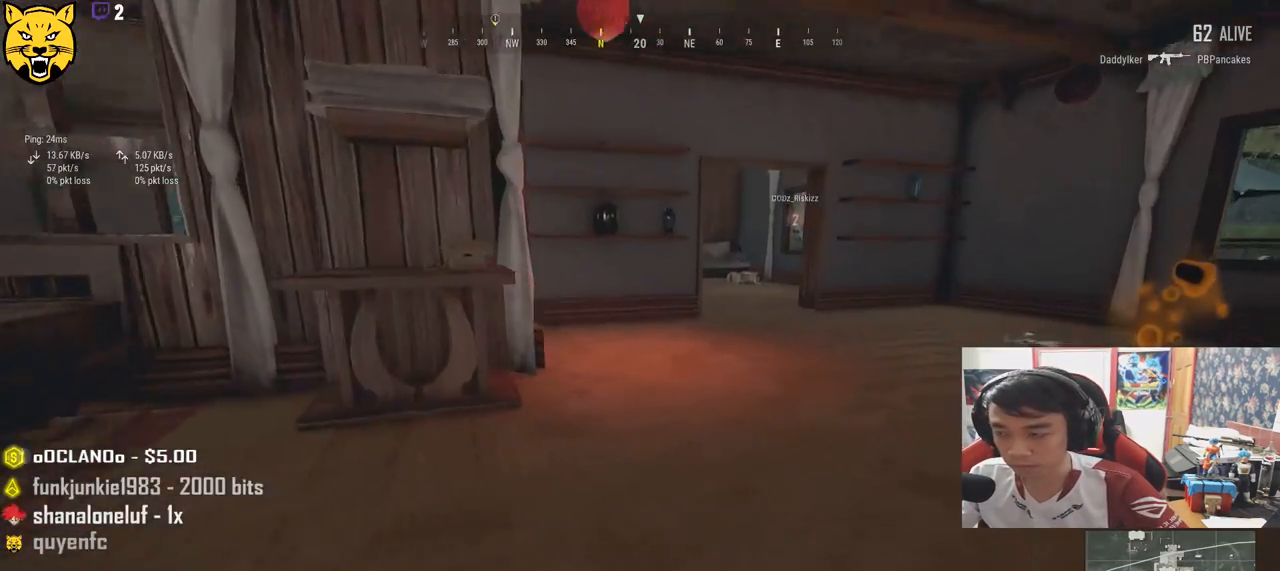
{"keys": ["d", "shift", "w"], "mouse": [], "events": [[33, "ctrl", "down"], [166, "ctrl", "up"]]}
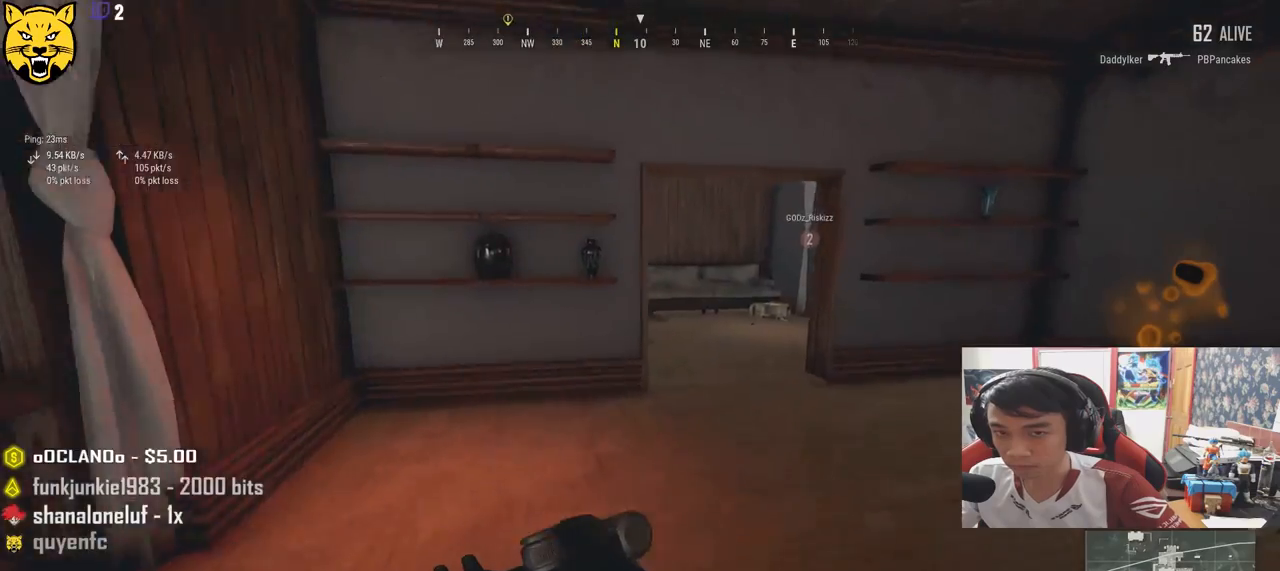
{"keys": ["ctrl", "d", "shift", "w"], "mouse": [], "events": [[66, "d", "up"], [416, "d", "down"], [450, "ctrl", "down"]]}
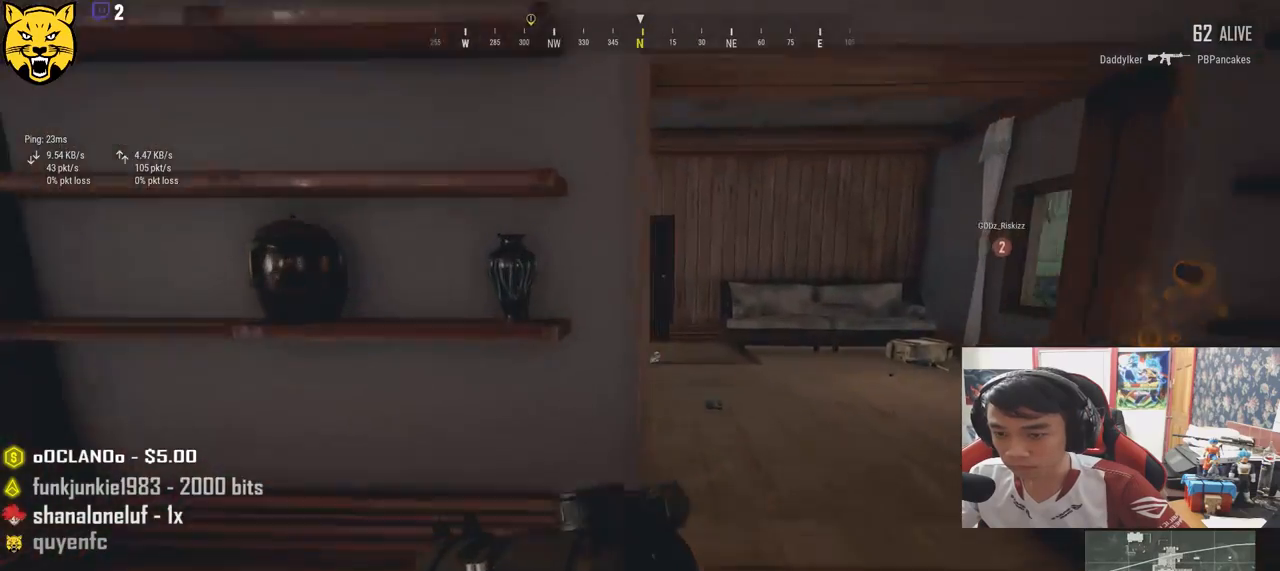
{"keys": ["d", "s"], "mouse": [], "events": [[83, "ctrl", "up"], [166, "ctrl", "down"], [233, "shift", "up"], [250, "ctrl", "up"], [300, "w", "up"], [433, "s", "down"]]}
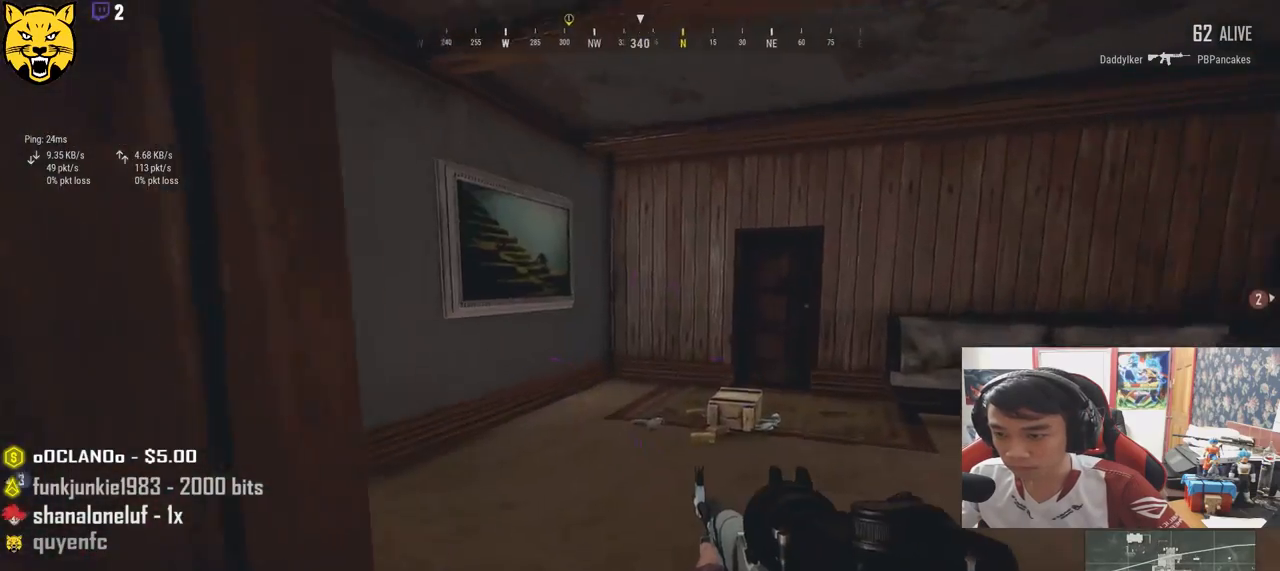
{"keys": ["a", "s"], "mouse": [], "events": [[83, "a", "down"], [183, "d", "up"]]}
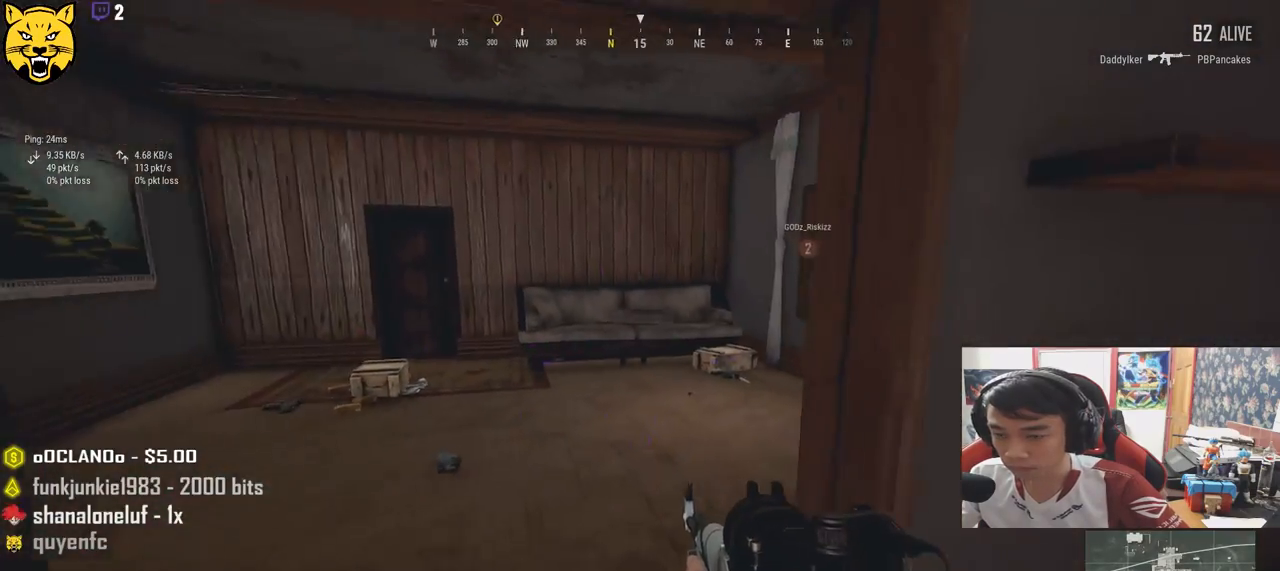
{"keys": ["a"], "mouse": [], "events": [[500, "s", "up"]]}
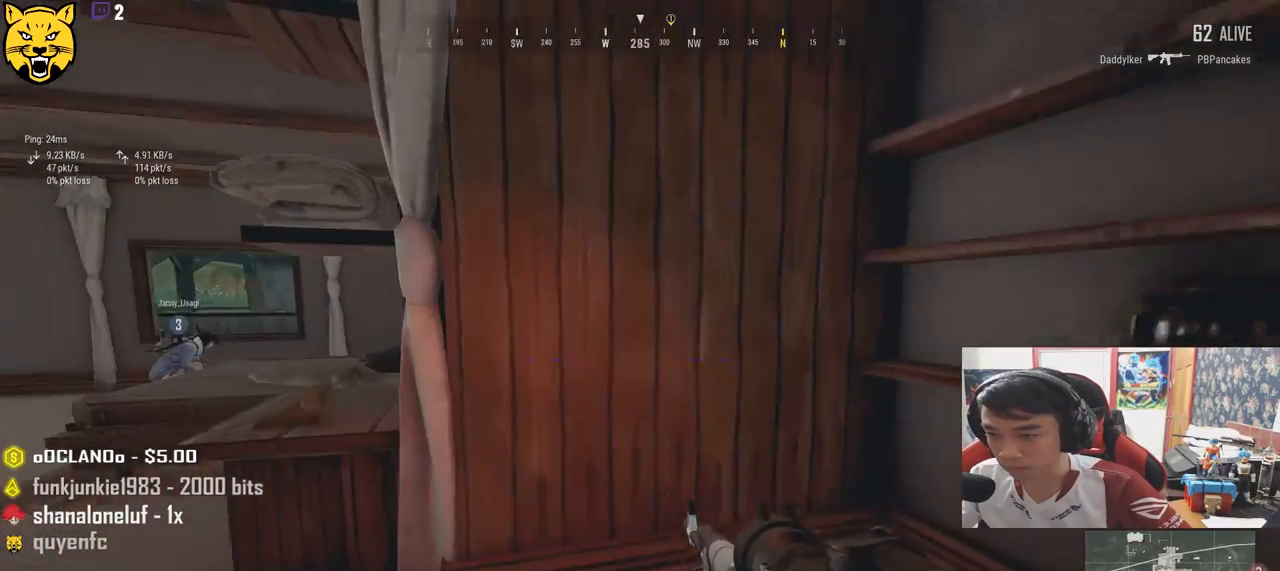
{"keys": ["a", "w"], "mouse": [], "events": [[250, "w", "down"]]}
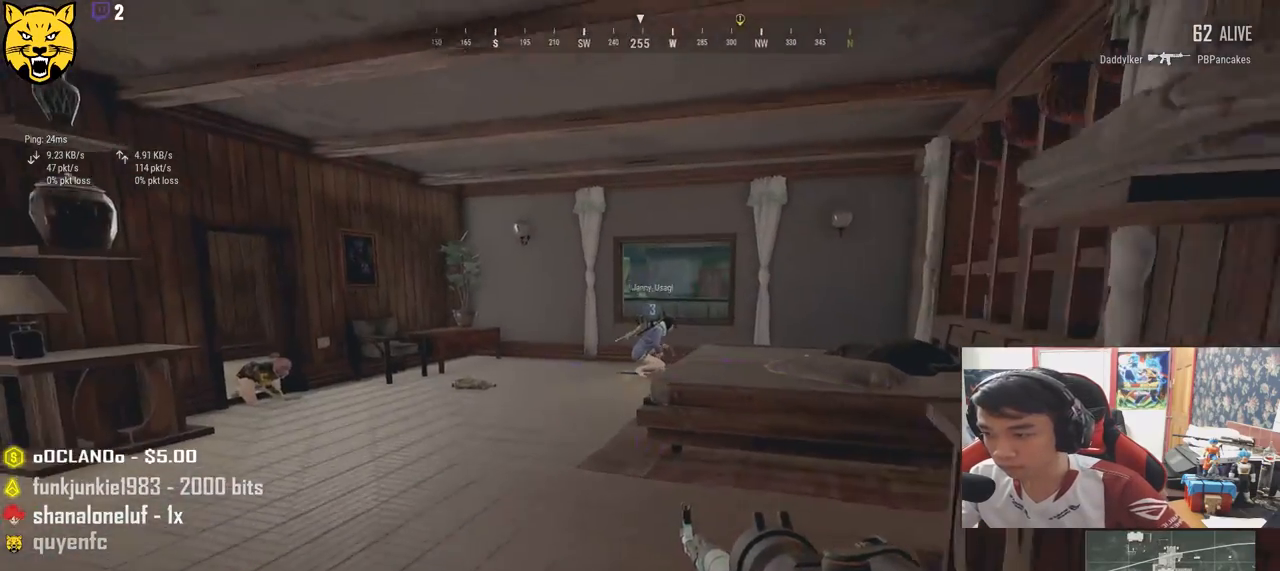
{"keys": ["a", "w"], "mouse": [], "events": []}
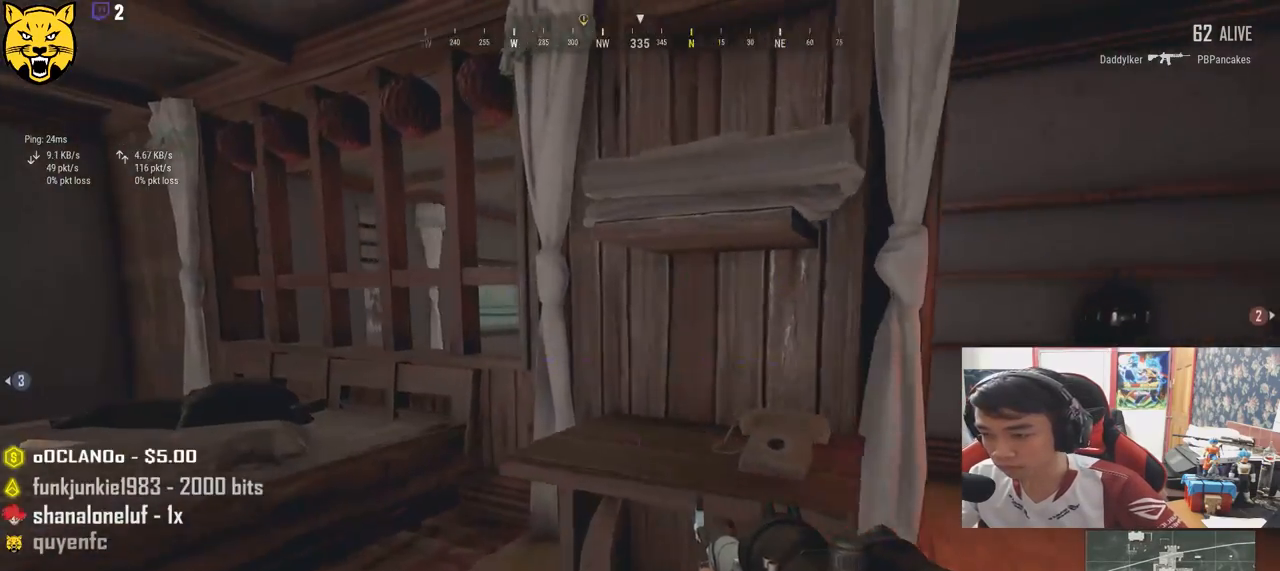
{"keys": ["a", "q"], "mouse": [], "events": [[100, "w", "up"], [233, "mouse_right", "down"], [283, "q", "down"], [316, "mouse_right", "up"]]}
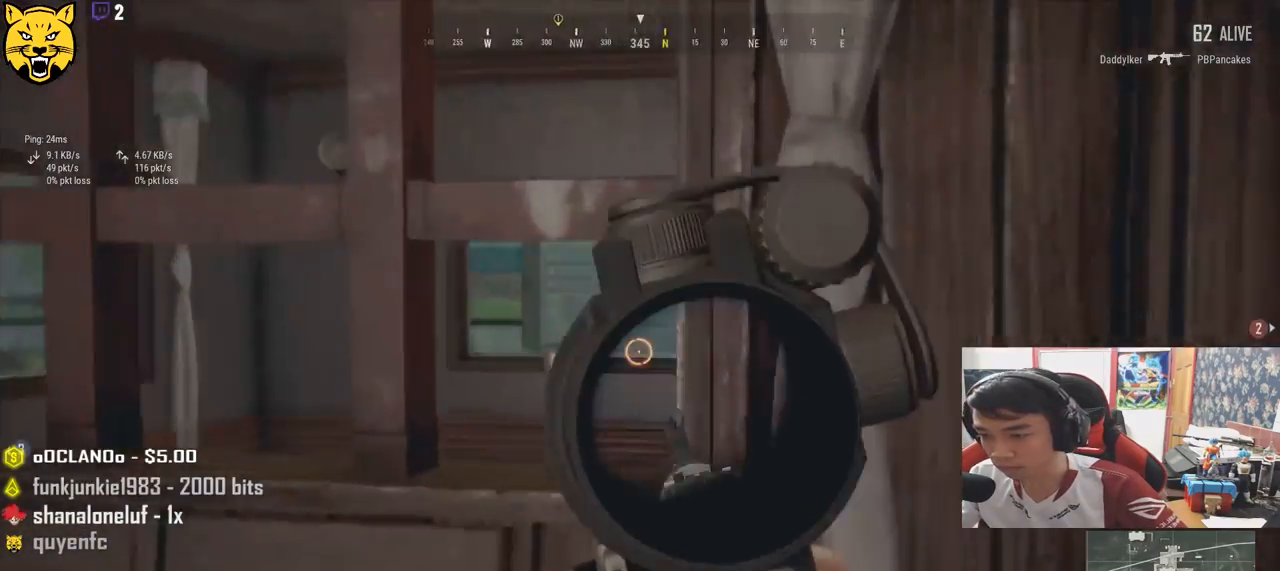
{"keys": ["d", "s"], "mouse": [], "events": [[183, "d", "down"], [200, "q", "up"], [233, "a", "up"], [350, "mouse_right", "down"], [400, "s", "down"], [416, "mouse_right", "up"]]}
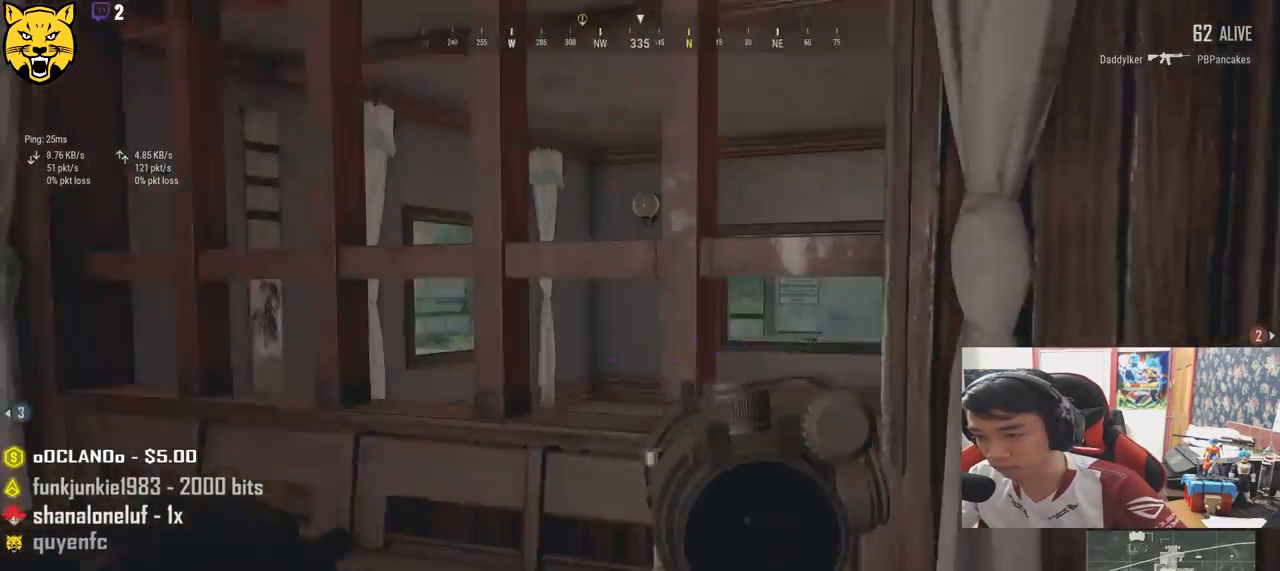
{"keys": ["s"], "mouse": [], "events": [[100, "a", "down"], [216, "d", "up"], [350, "a", "up"], [350, "r", "down"], [466, "r", "up"]]}
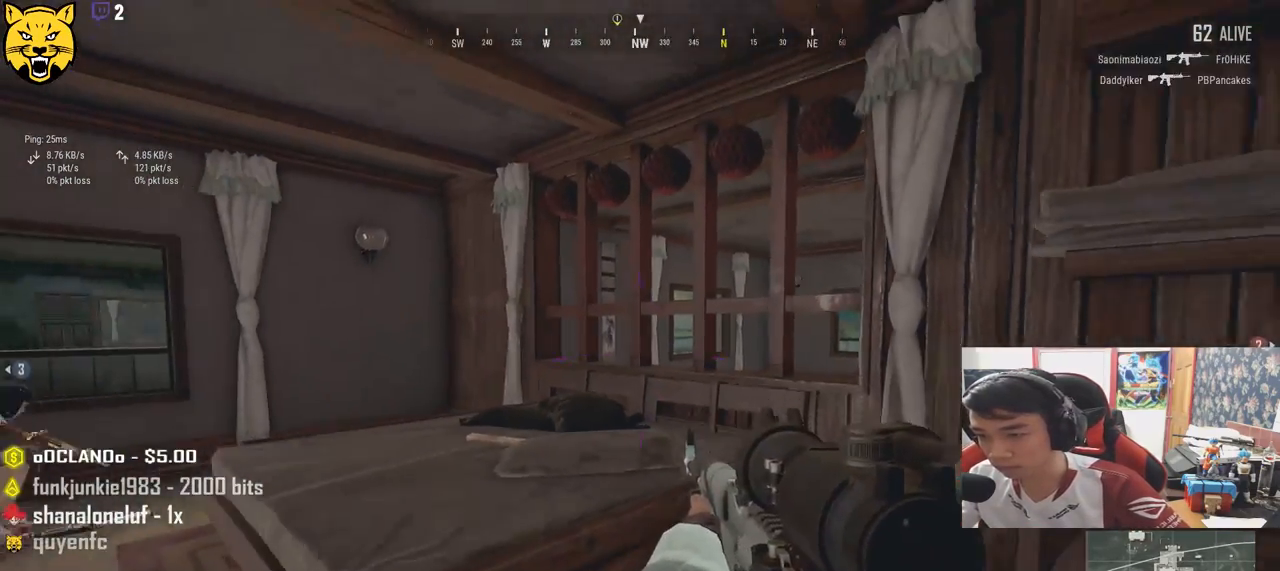
{"keys": ["d", "shift", "w"], "mouse": [], "events": [[116, "d", "down"], [250, "s", "up"], [383, "w", "down"], [450, "shift", "down"]]}
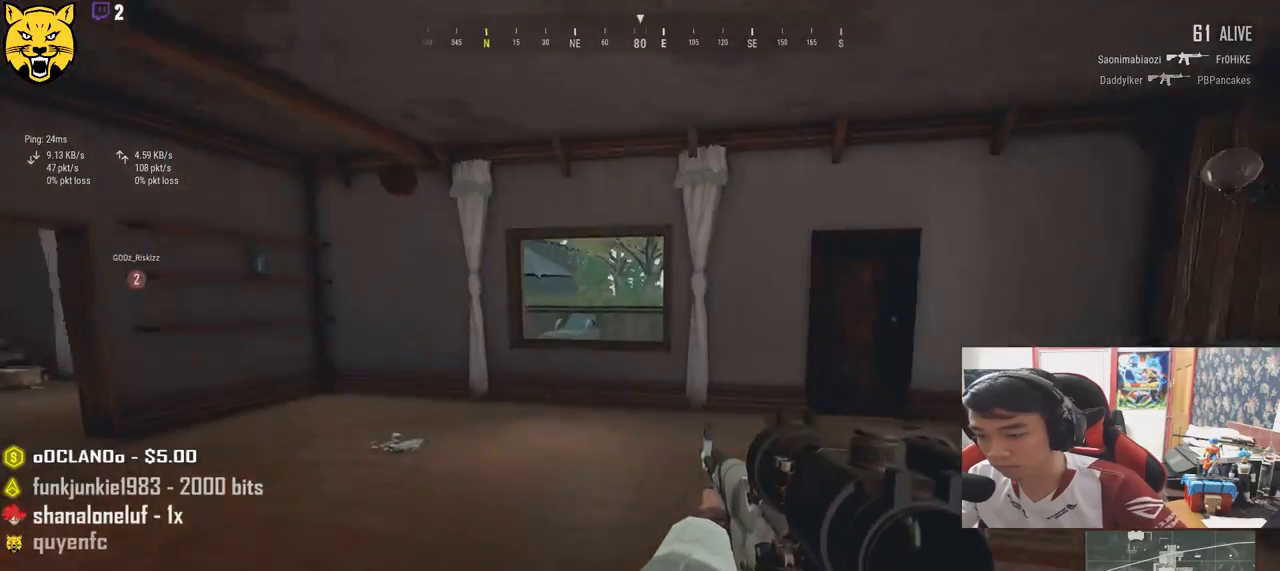
{"keys": ["shift", "w"], "mouse": [], "events": [[233, "d", "up"]]}
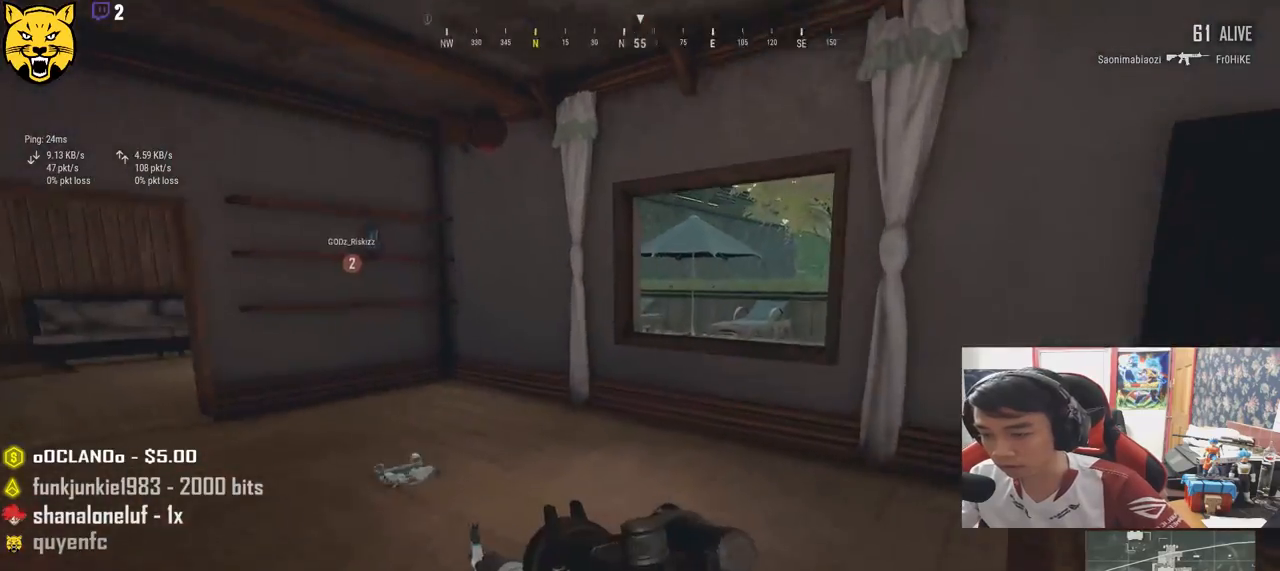
{"keys": ["shift", "w"], "mouse": [], "events": [[150, "d", "down"], [483, "d", "up"]]}
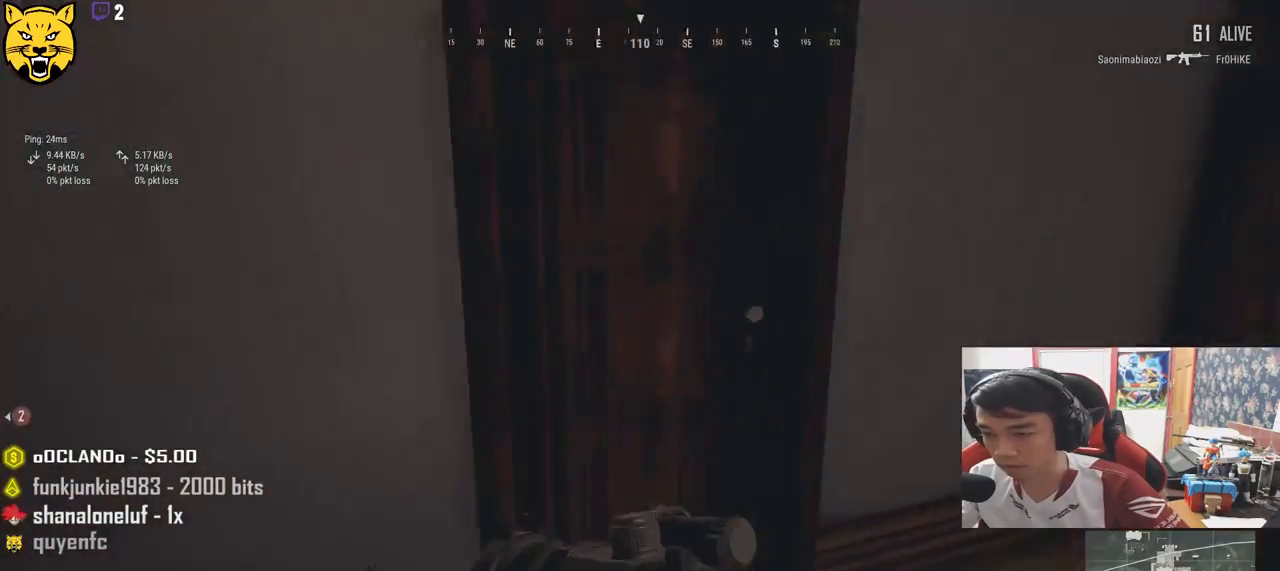
{"keys": ["d", "w"], "mouse": [], "events": [[16, "shift", "up"], [66, "f", "down"], [116, "w", "up"], [166, "f", "up"], [200, "f", "down"], [300, "f", "up"], [333, "w", "down"], [400, "d", "down"]]}
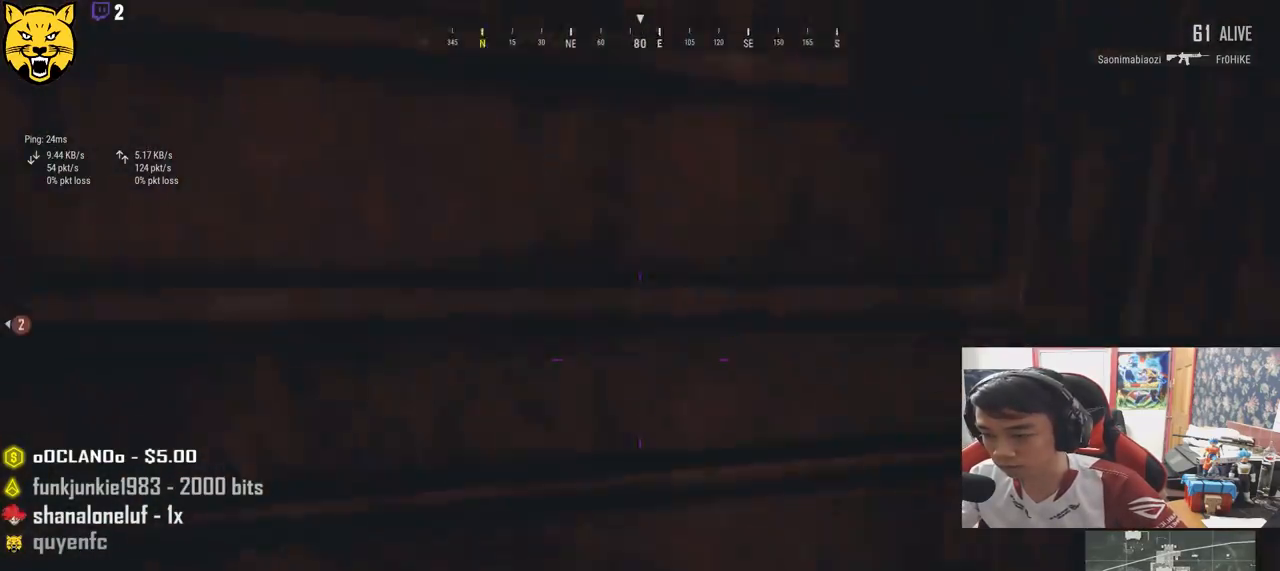
{"keys": ["d", "w"], "mouse": [], "events": []}
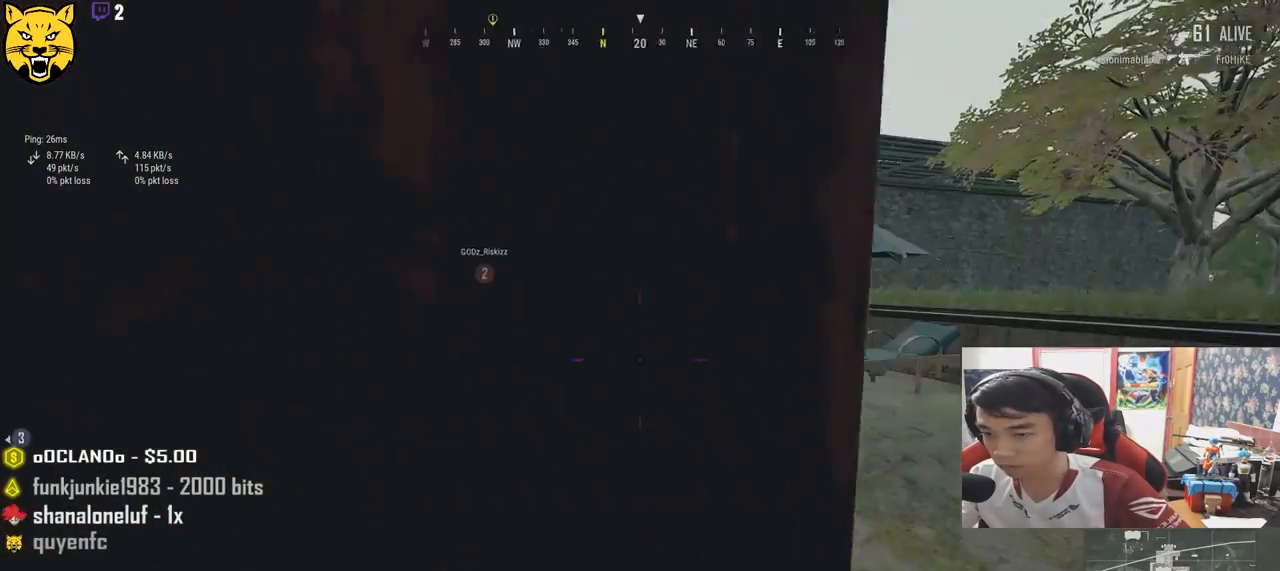
{"keys": ["a"], "mouse": [], "events": [[16, "w", "up"], [133, "s", "down"], [400, "a", "down"], [400, "s", "up"], [450, "d", "up"]]}
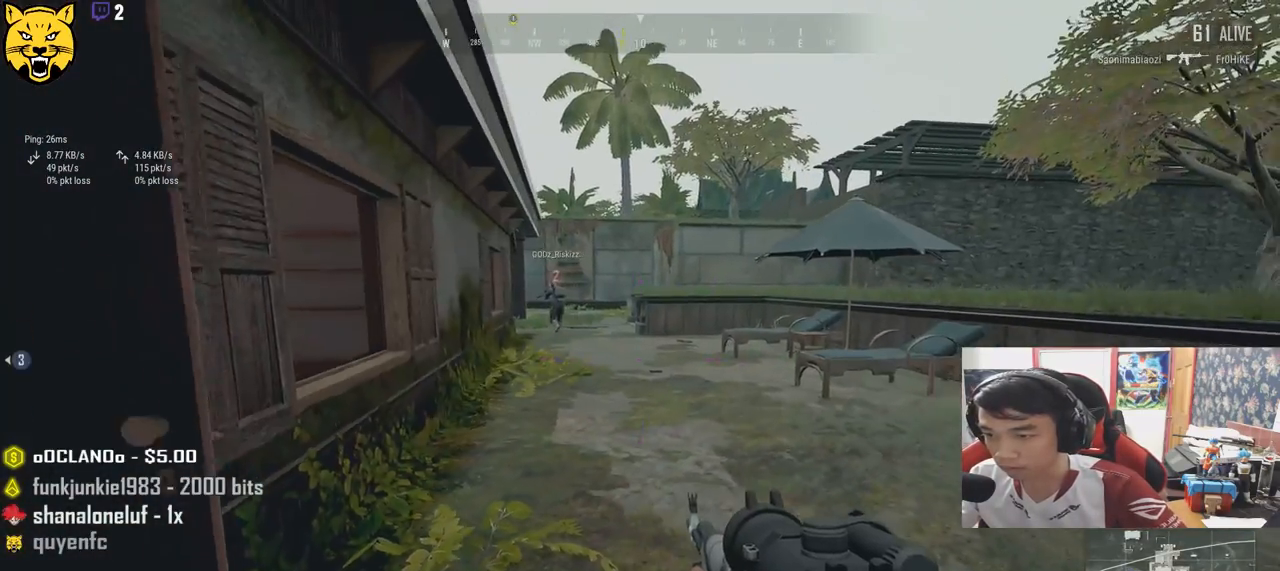
{"keys": ["d", "shift", "w"], "mouse": [], "events": [[16, "w", "down"], [200, "a", "up"], [216, "d", "down"], [383, "shift", "down"]]}